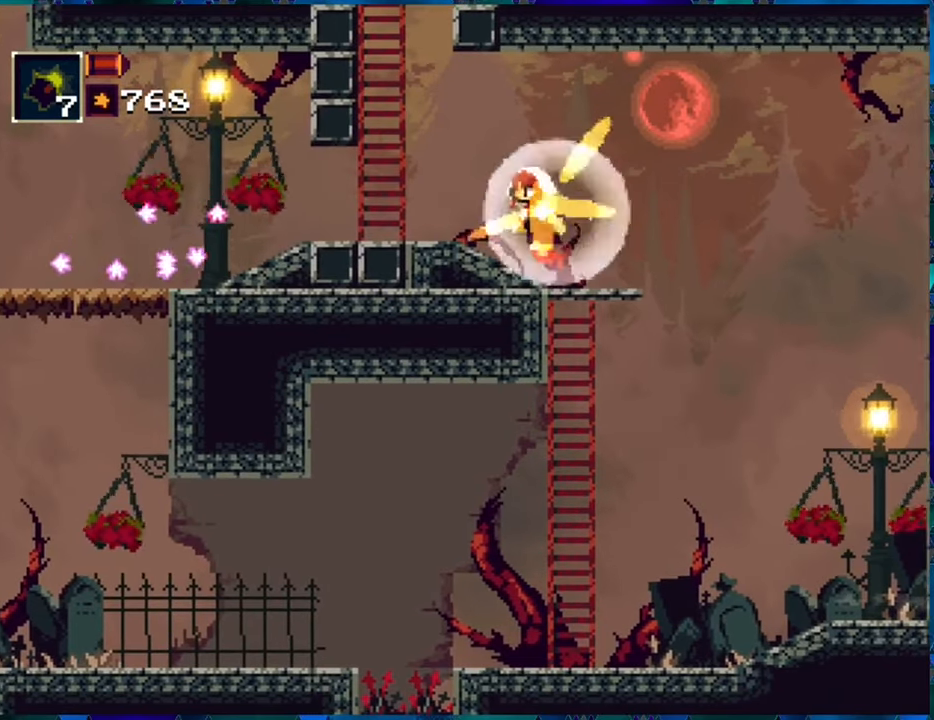
Gameplay with a controller (Nintendo layout); each line is a JSON object with the inputs held at the frame after it. "events" lists button and stick changes between this image and that frame as [ms after this image, input, new state], when the widget could be followed in between. Not read: L3 R3.
{"buttons": ["R1", "DPAD_LEFT"], "left_stick": "center", "right_stick": "center", "events": []}
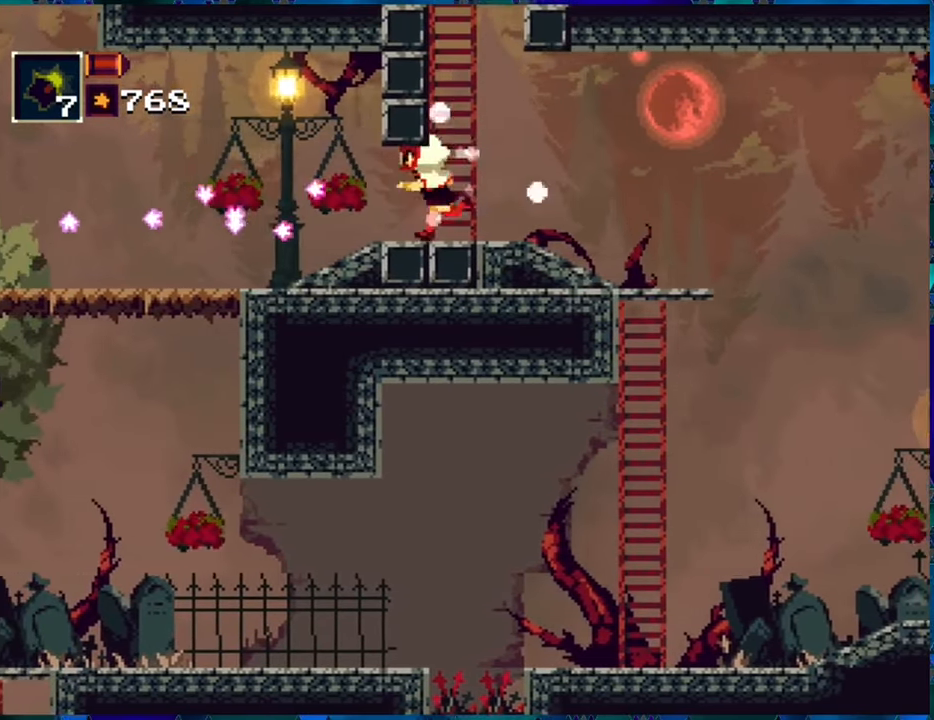
{"buttons": ["R1"], "left_stick": "center", "right_stick": "center", "events": [[183, "DPAD_LEFT", "up"]]}
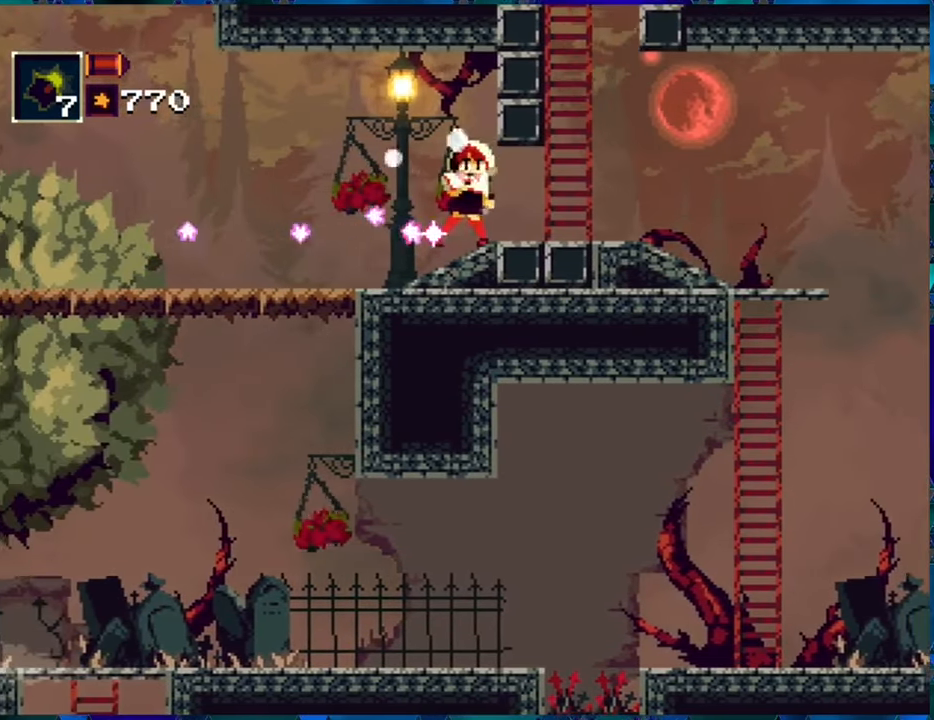
{"buttons": ["R1"], "left_stick": "center", "right_stick": "center", "events": []}
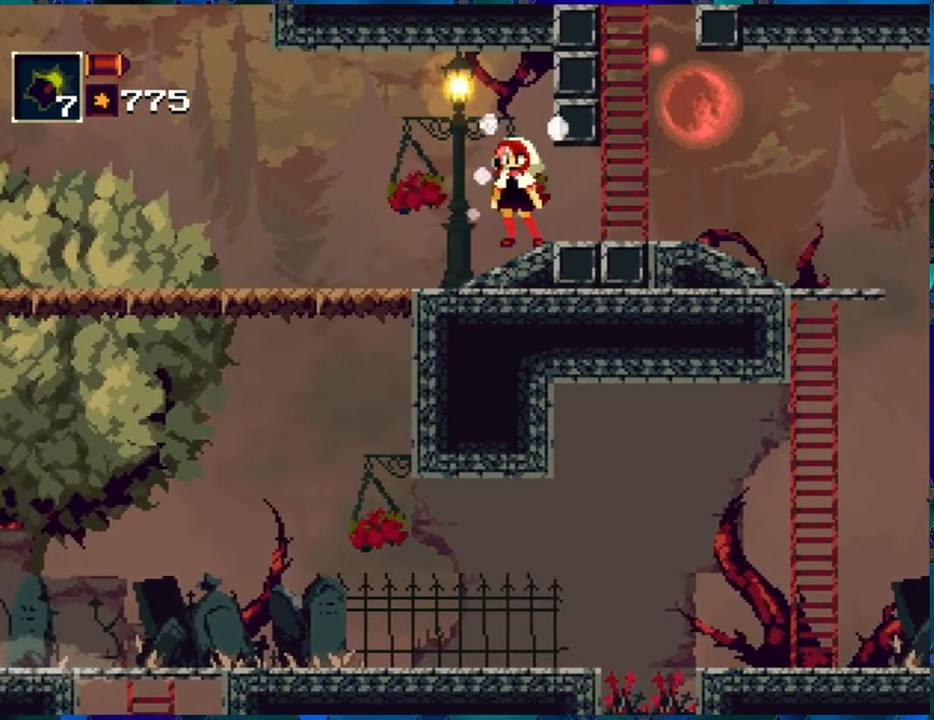
{"buttons": ["R1"], "left_stick": "center", "right_stick": "center", "events": [[83, "DPAD_LEFT", "down"], [217, "DPAD_LEFT", "up"]]}
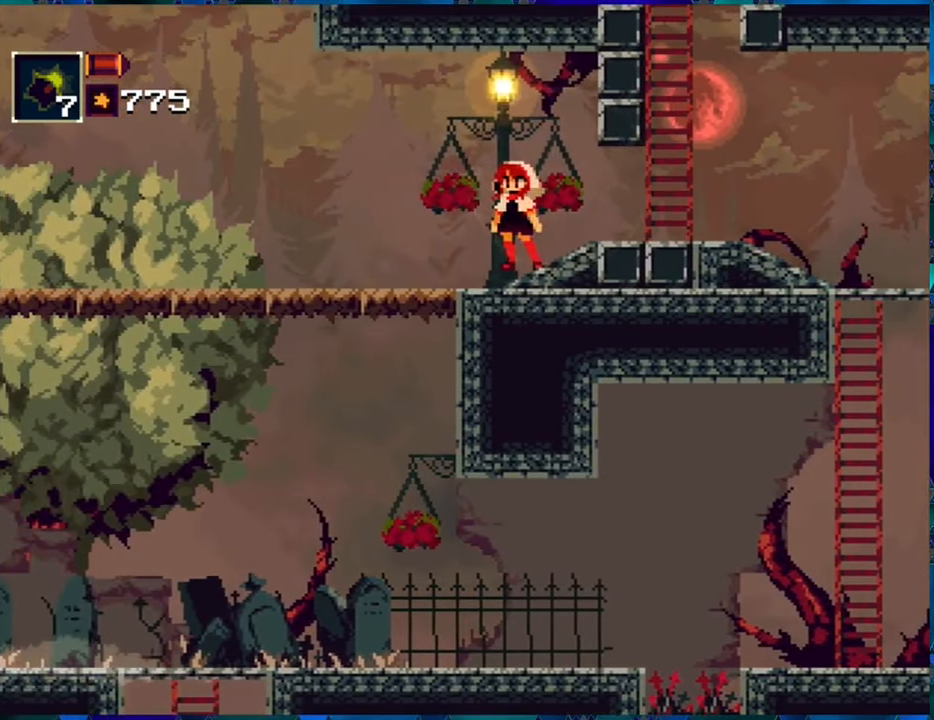
{"buttons": ["R1"], "left_stick": "center", "right_stick": "center", "events": [[50, "DPAD_LEFT", "down"], [150, "DPAD_LEFT", "up"], [183, "R1", "up"], [283, "R1", "down"]]}
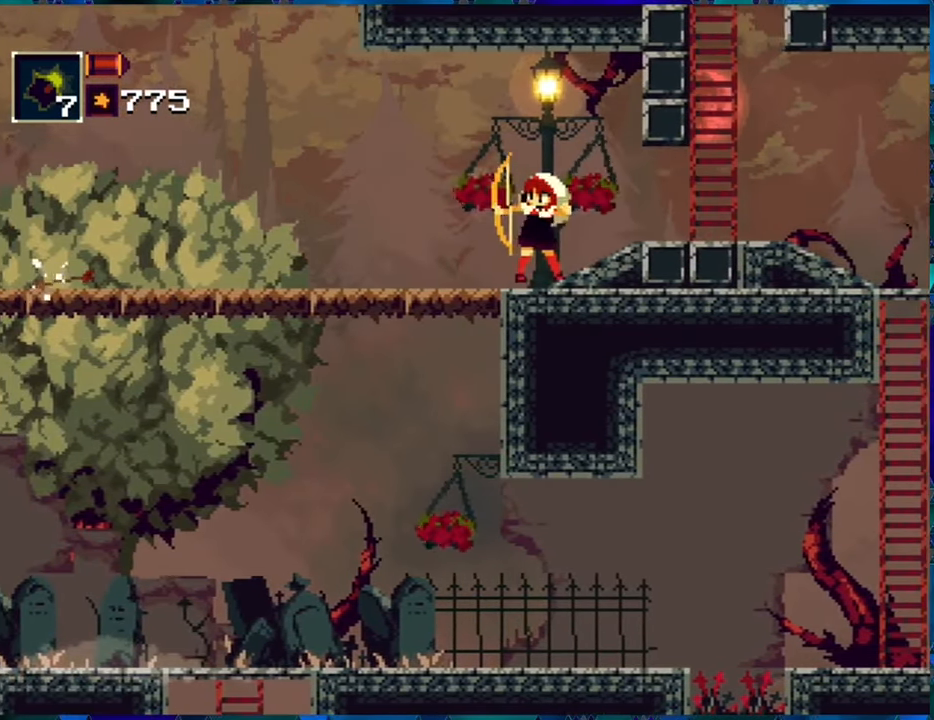
{"buttons": ["R1", "DPAD_RIGHT"], "left_stick": "center", "right_stick": "center", "events": [[183, "DPAD_RIGHT", "down"]]}
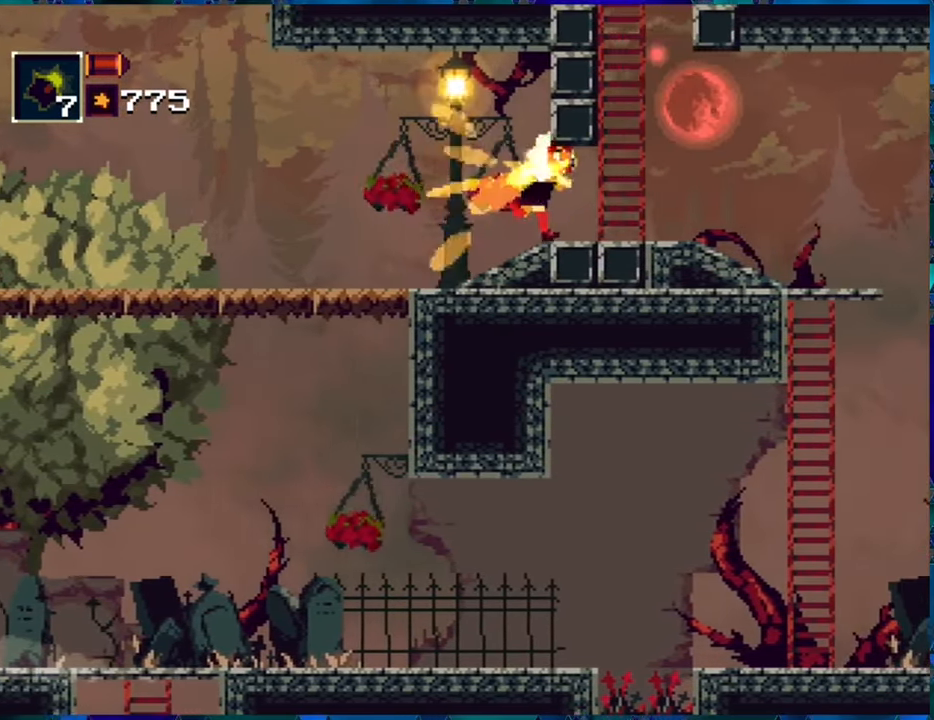
{"buttons": ["R1"], "left_stick": "center", "right_stick": "center", "events": [[150, "DPAD_RIGHT", "up"]]}
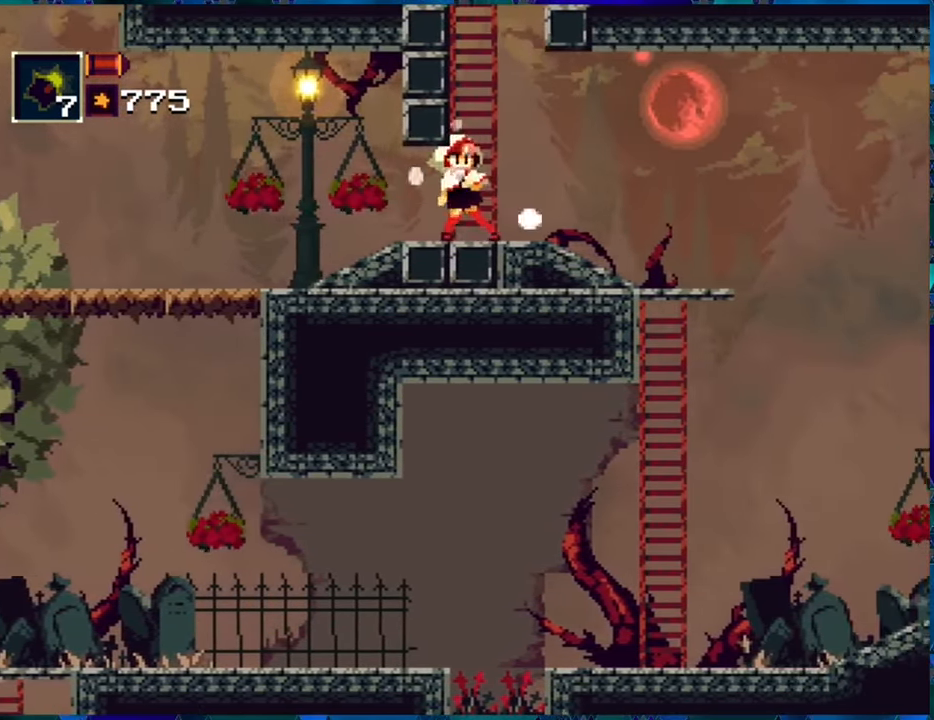
{"buttons": ["R1"], "left_stick": "center", "right_stick": "center", "events": [[33, "DPAD_RIGHT", "down"], [100, "DPAD_RIGHT", "up"], [183, "B", "down"], [450, "B", "up"]]}
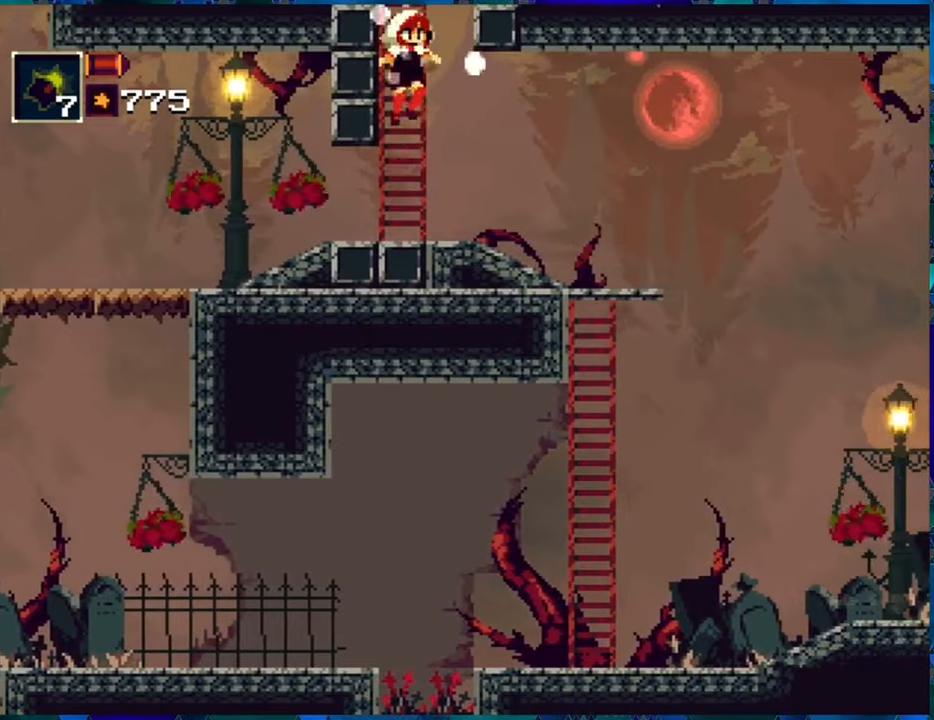
{"buttons": ["R1", "DPAD_UP"], "left_stick": "center", "right_stick": "center", "events": [[17, "B", "down"], [184, "DPAD_LEFT", "down"], [217, "DPAD_LEFT", "up"], [217, "DPAD_UP", "down"], [267, "B", "up"]]}
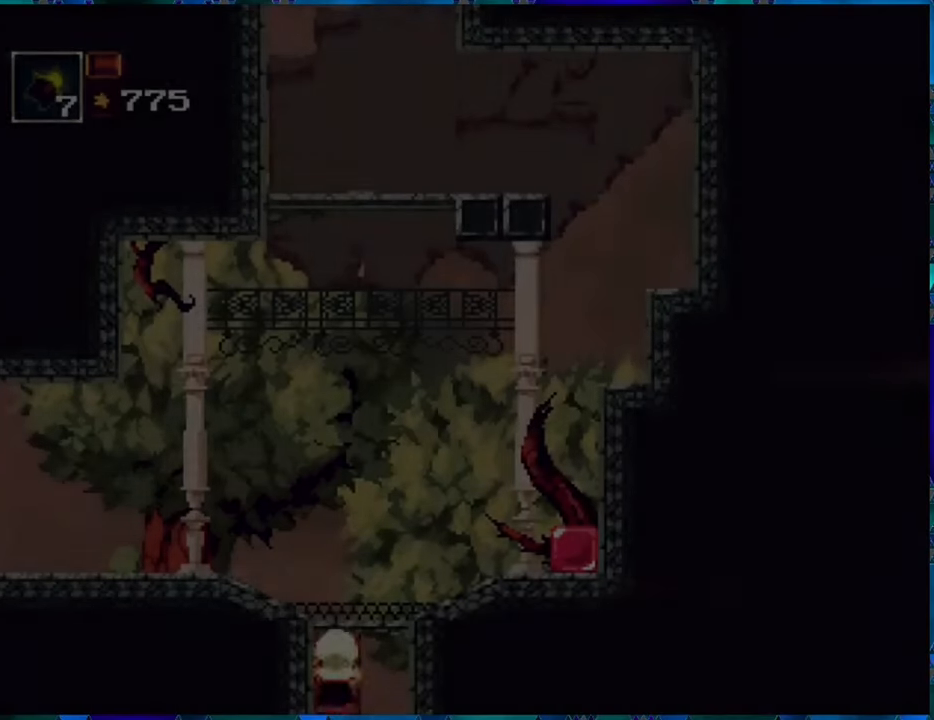
{"buttons": ["R1", "DPAD_UP"], "left_stick": "center", "right_stick": "center", "events": []}
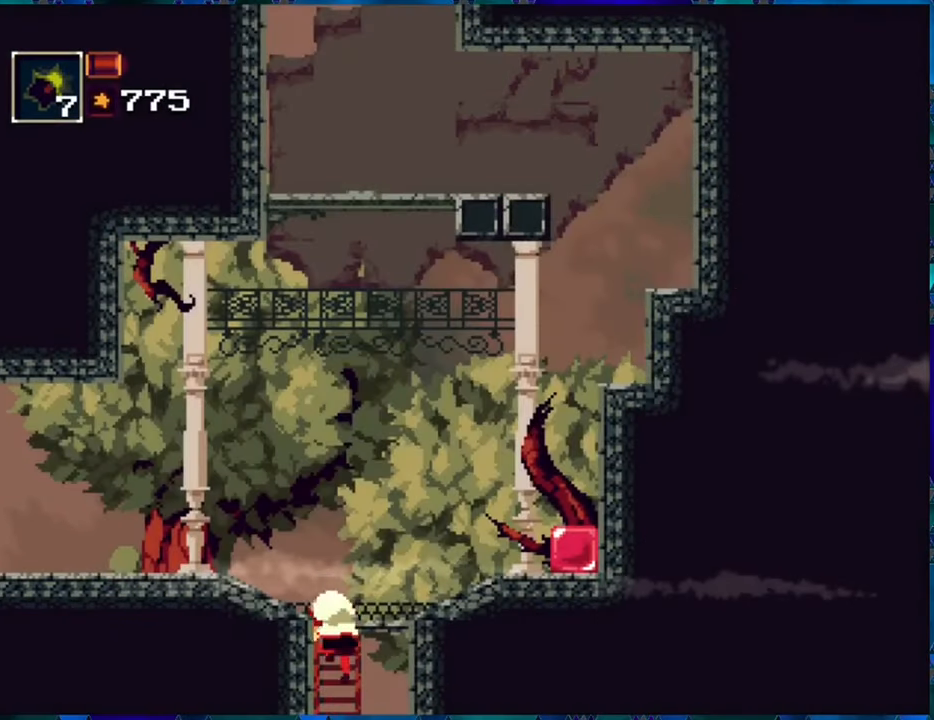
{"buttons": ["R1"], "left_stick": "center", "right_stick": "center", "events": [[250, "DPAD_UP", "up"]]}
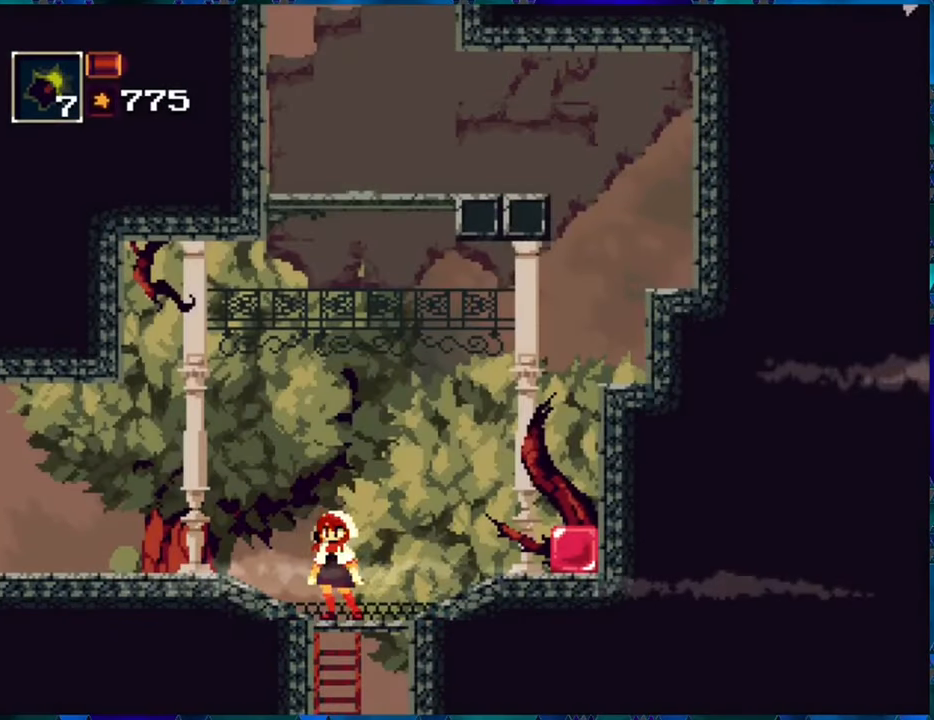
{"buttons": ["R1", "DPAD_RIGHT"], "left_stick": "center", "right_stick": "center", "events": [[117, "DPAD_RIGHT", "down"], [284, "B", "down"], [450, "B", "up"]]}
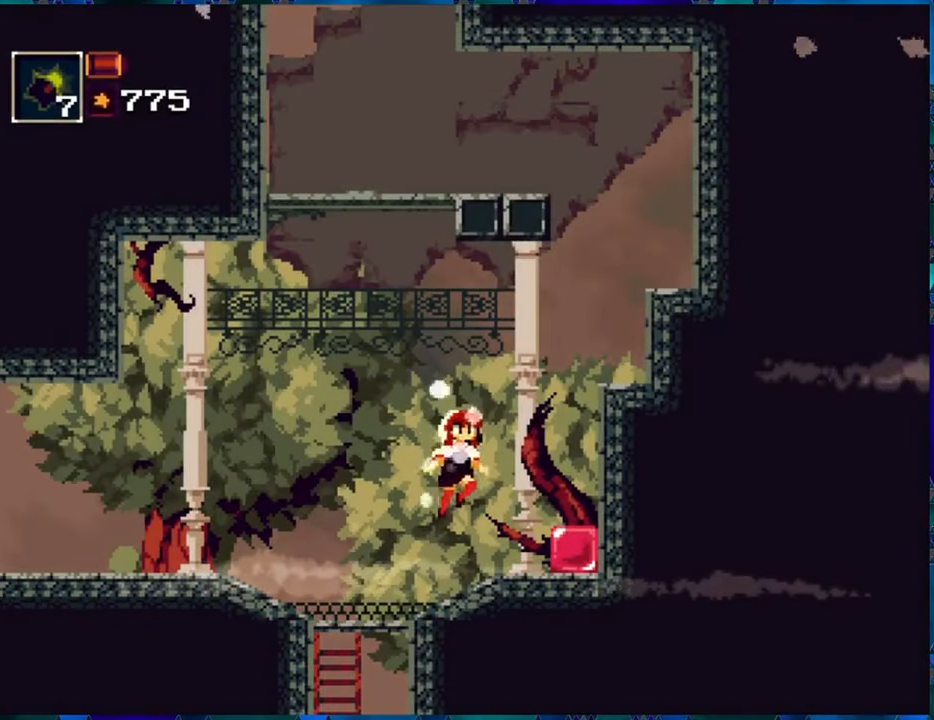
{"buttons": ["R1", "DPAD_RIGHT"], "left_stick": "center", "right_stick": "center", "events": []}
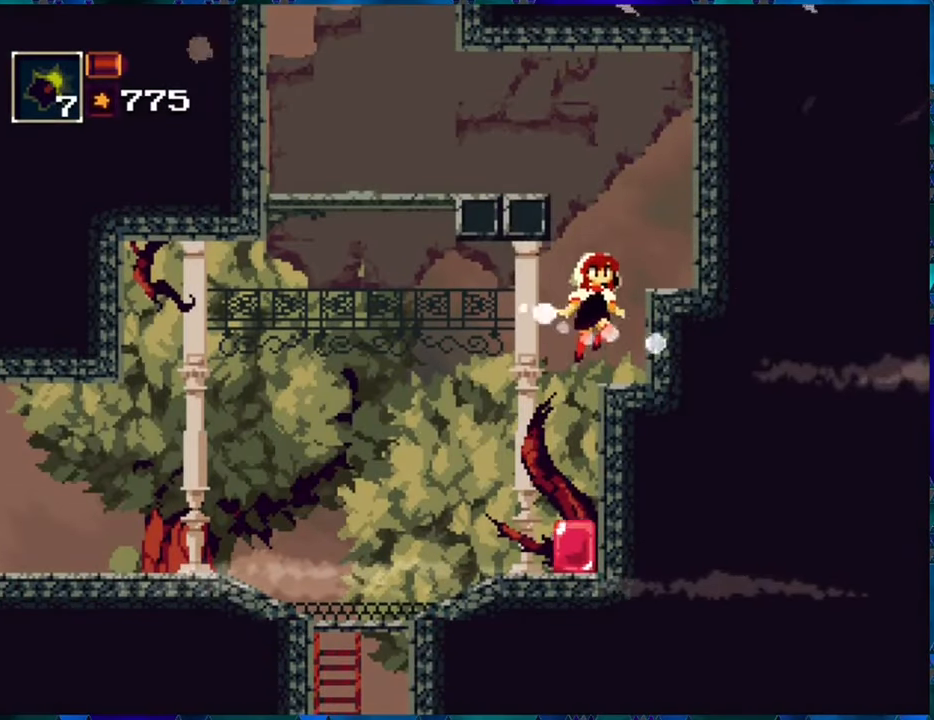
{"buttons": ["R1", "DPAD_RIGHT"], "left_stick": "center", "right_stick": "center", "events": []}
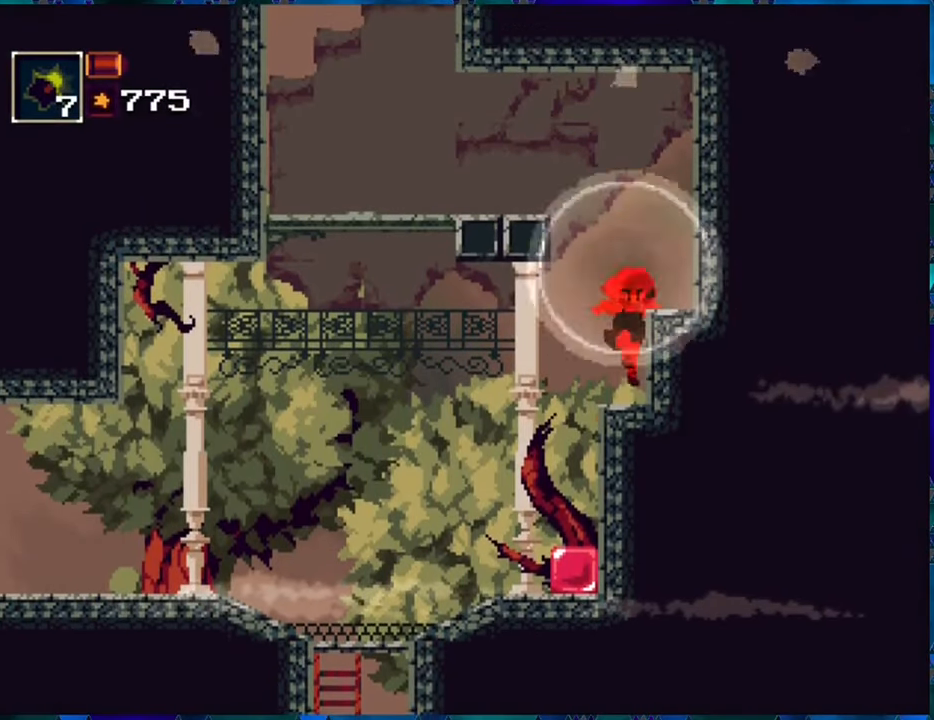
{"buttons": ["R1"], "left_stick": "center", "right_stick": "center", "events": [[17, "DPAD_RIGHT", "up"], [34, "B", "down"], [34, "DPAD_RIGHT", "down"], [400, "B", "up"], [500, "DPAD_RIGHT", "up"]]}
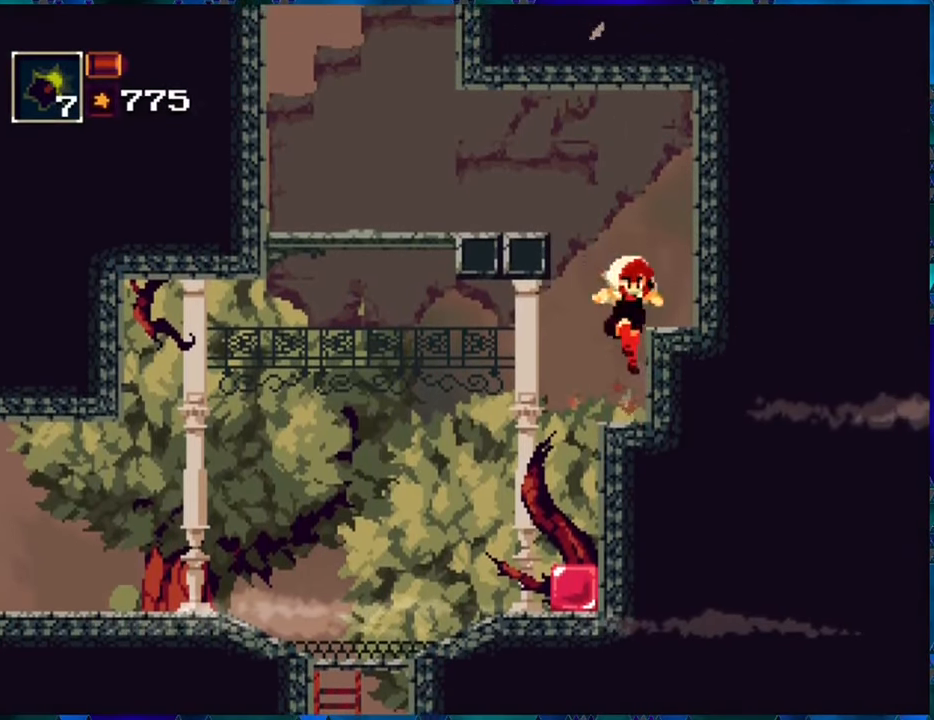
{"buttons": ["B", "R1", "DPAD_RIGHT"], "left_stick": "center", "right_stick": "center", "events": [[234, "B", "down"], [500, "DPAD_RIGHT", "down"]]}
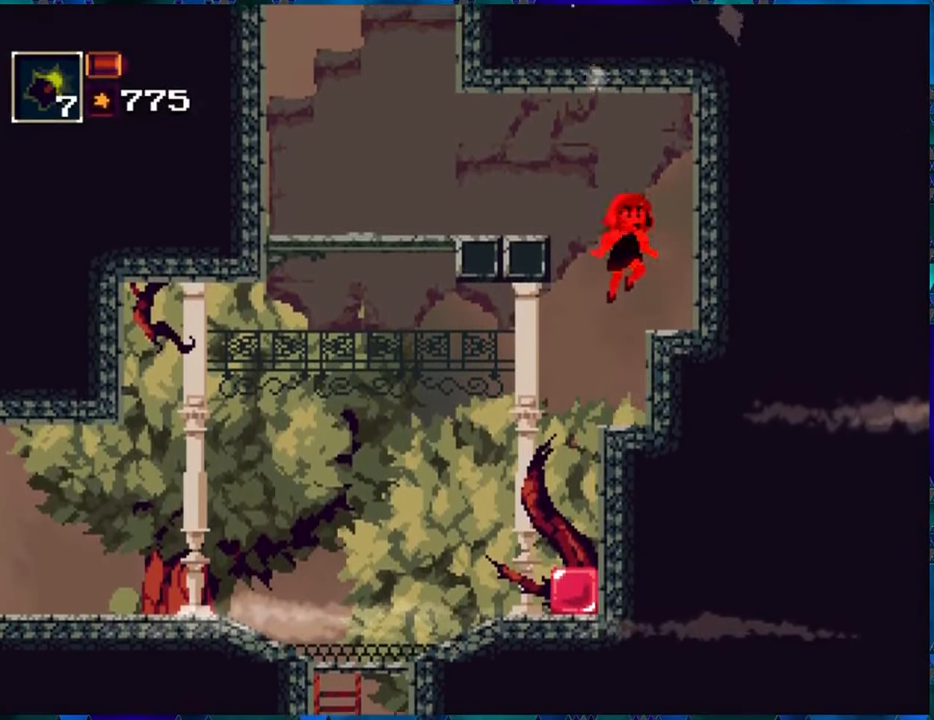
{"buttons": ["R1"], "left_stick": "center", "right_stick": "center", "events": [[167, "B", "up"], [234, "DPAD_RIGHT", "up"]]}
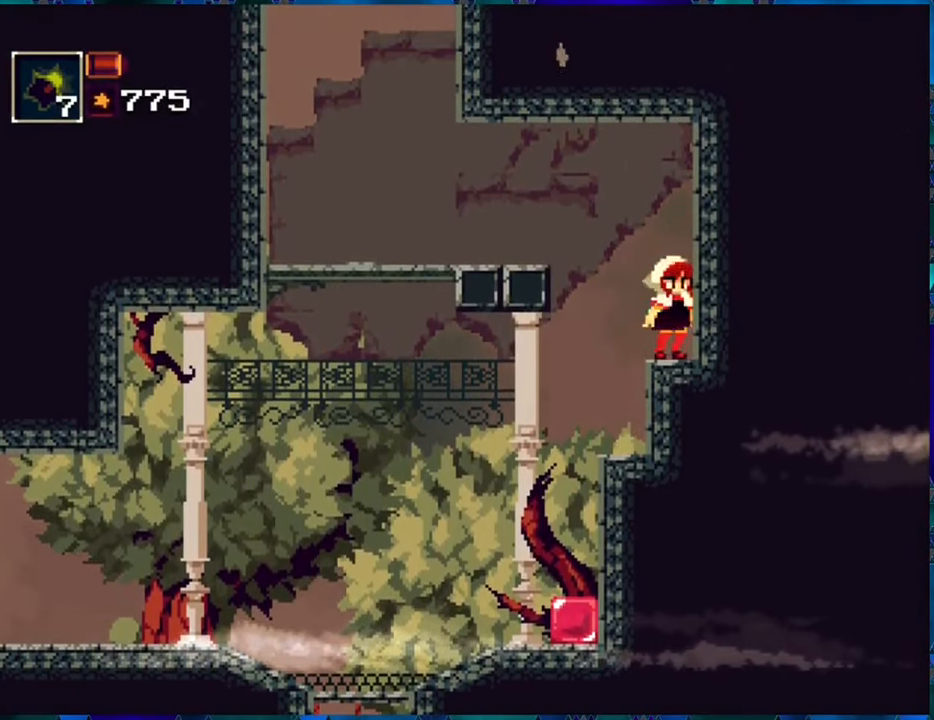
{"buttons": ["R1", "DPAD_LEFT"], "left_stick": "center", "right_stick": "center", "events": [[117, "DPAD_LEFT", "down"], [234, "B", "down"], [483, "B", "up"]]}
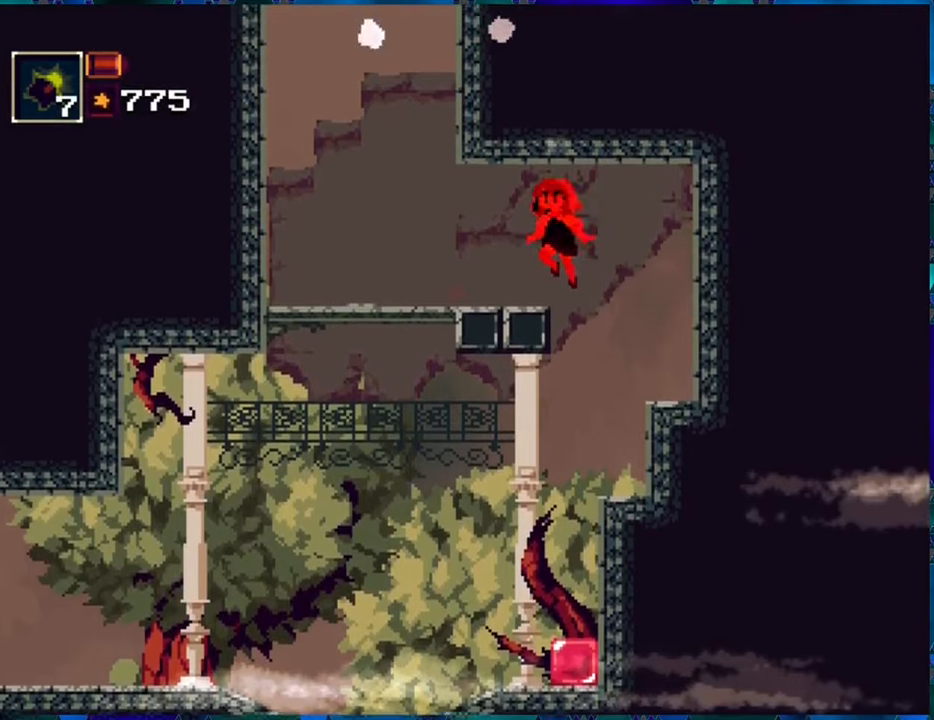
{"buttons": ["R1"], "left_stick": "center", "right_stick": "center", "events": [[83, "B", "down"], [250, "B", "up"], [333, "DPAD_LEFT", "up"]]}
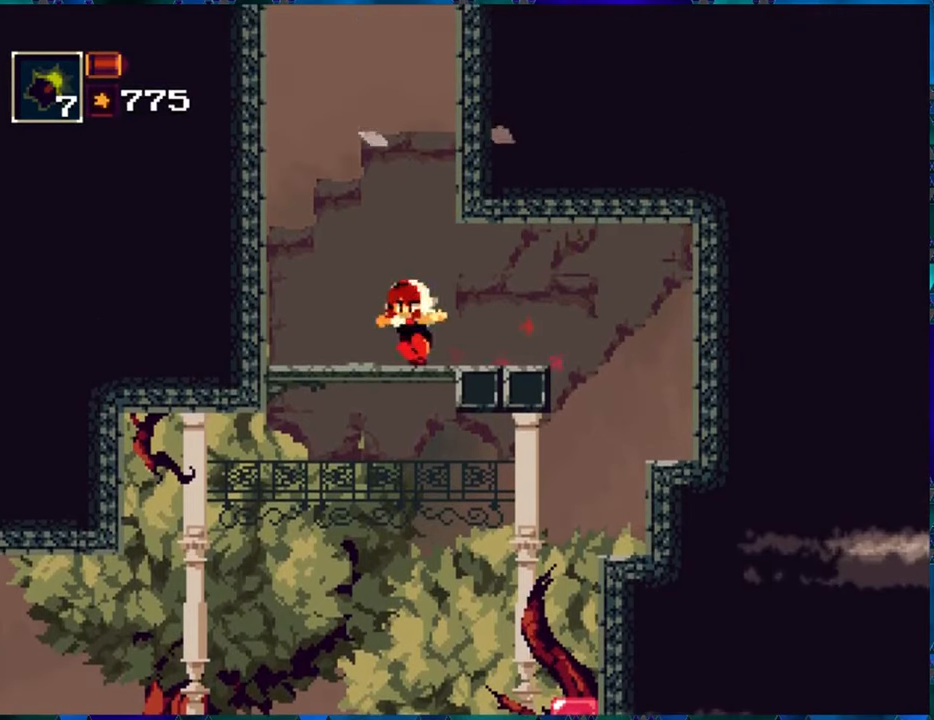
{"buttons": ["R1", "DPAD_LEFT"], "left_stick": "center", "right_stick": "center", "events": [[483, "DPAD_LEFT", "down"]]}
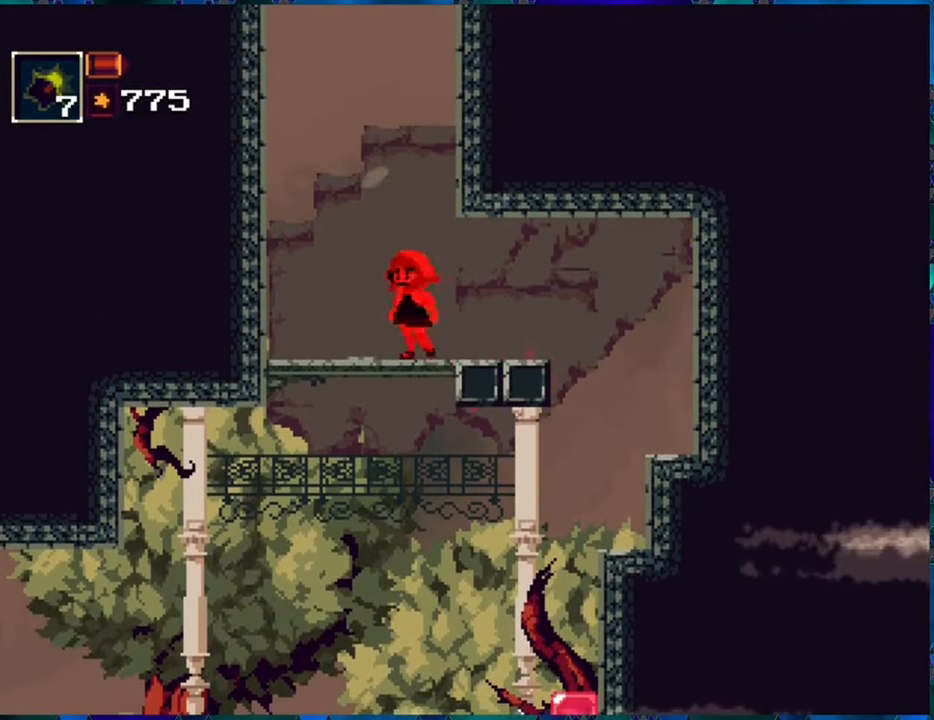
{"buttons": ["R1", "DPAD_RIGHT"], "left_stick": "center", "right_stick": "center", "events": [[150, "DPAD_LEFT", "up"], [483, "DPAD_RIGHT", "down"]]}
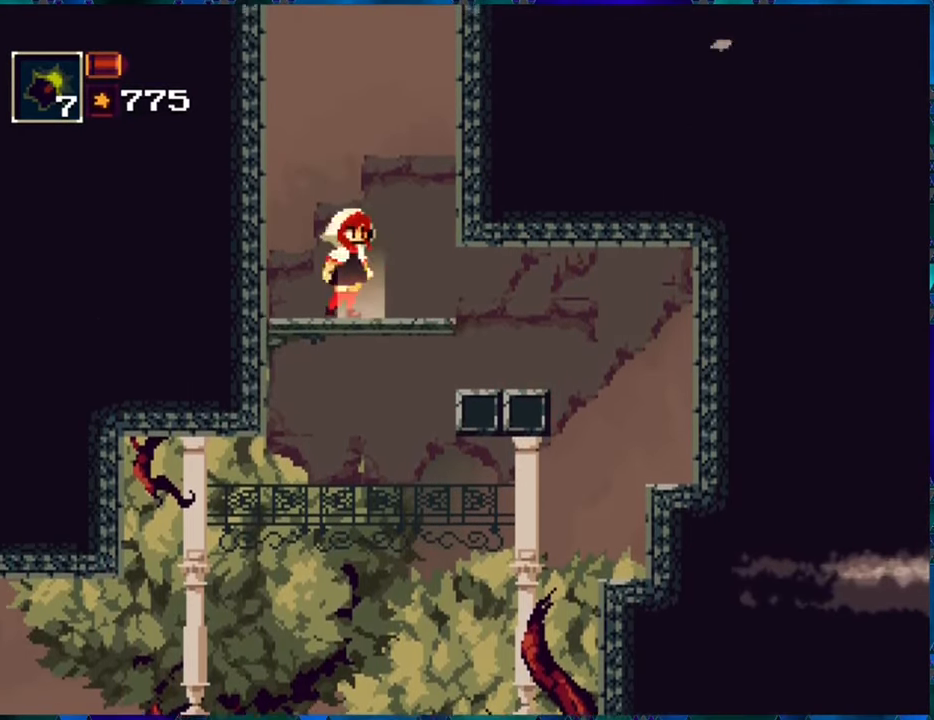
{"buttons": ["R1"], "left_stick": "center", "right_stick": "center", "events": [[166, "DPAD_RIGHT", "up"]]}
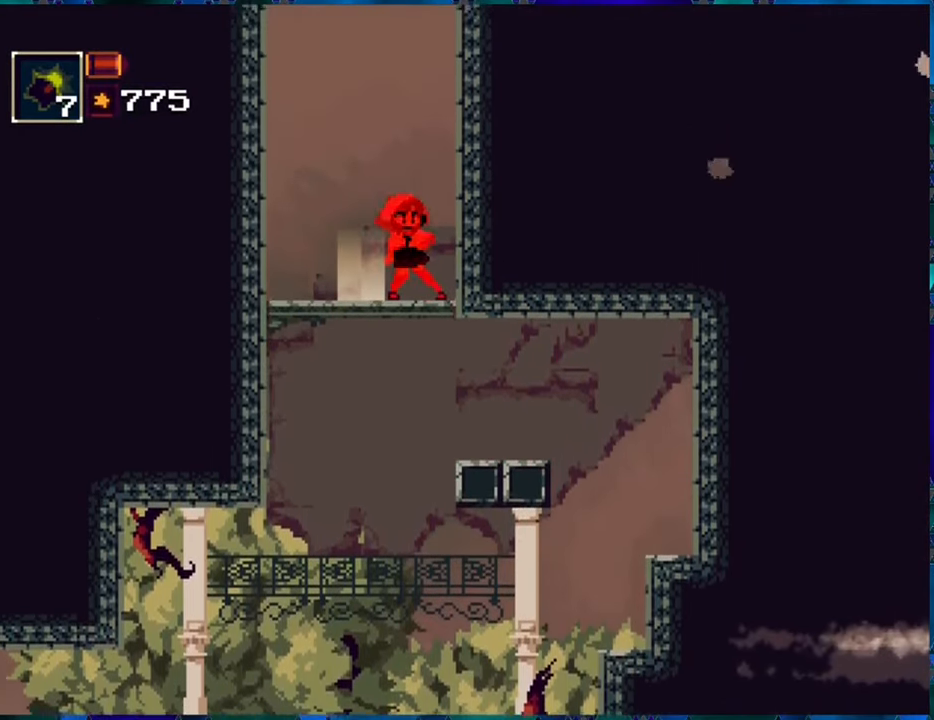
{"buttons": ["R1"], "left_stick": "center", "right_stick": "center", "events": []}
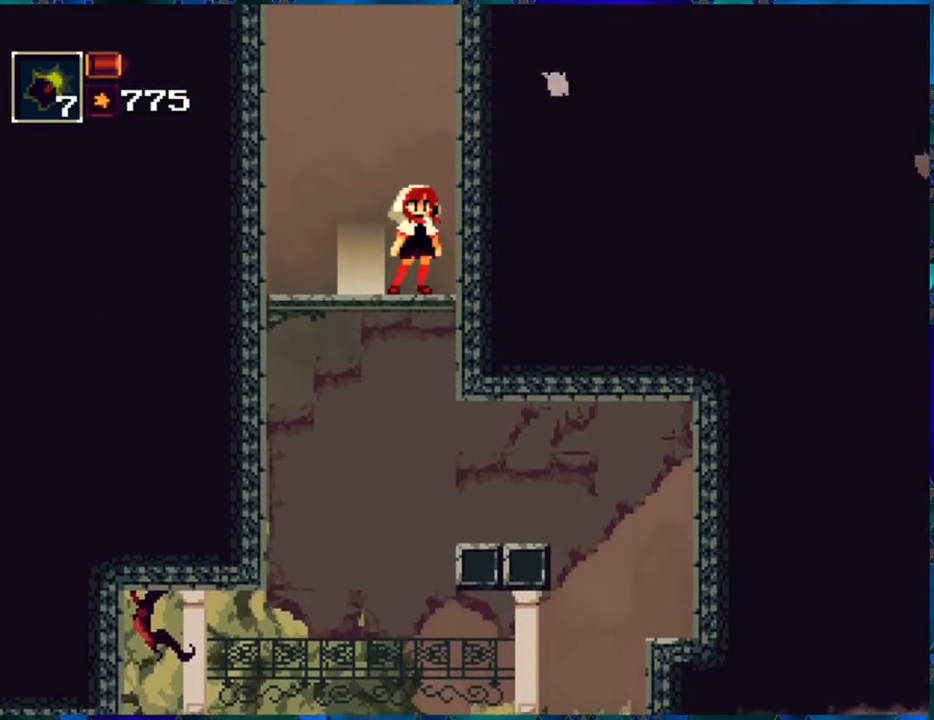
{"buttons": ["R1"], "left_stick": "center", "right_stick": "center", "events": [[83, "DPAD_RIGHT", "down"], [183, "DPAD_RIGHT", "up"]]}
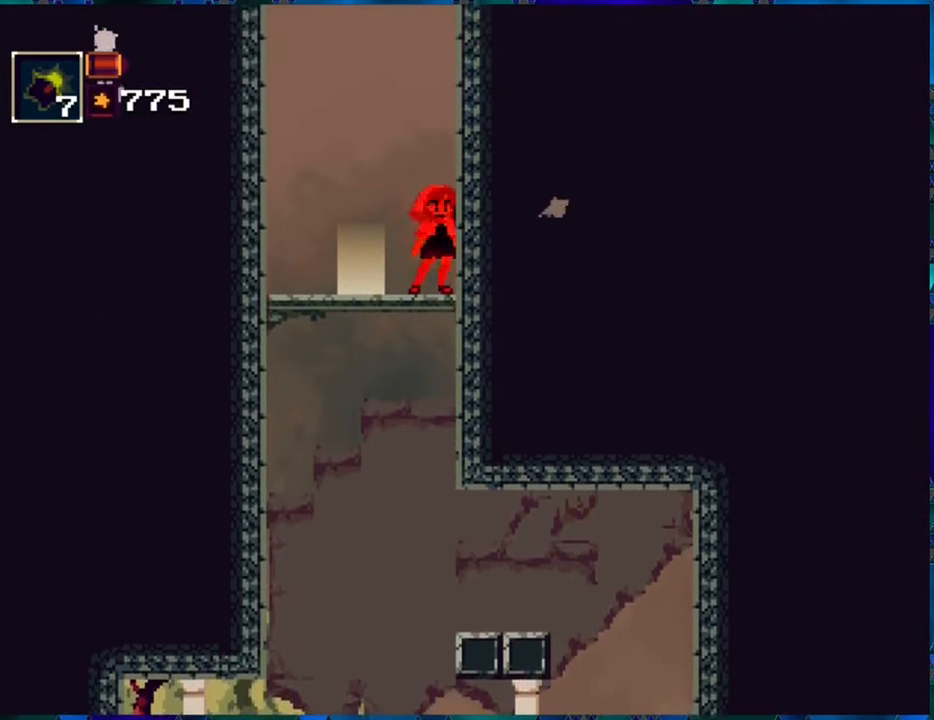
{"buttons": ["R1"], "left_stick": "center", "right_stick": "center", "events": []}
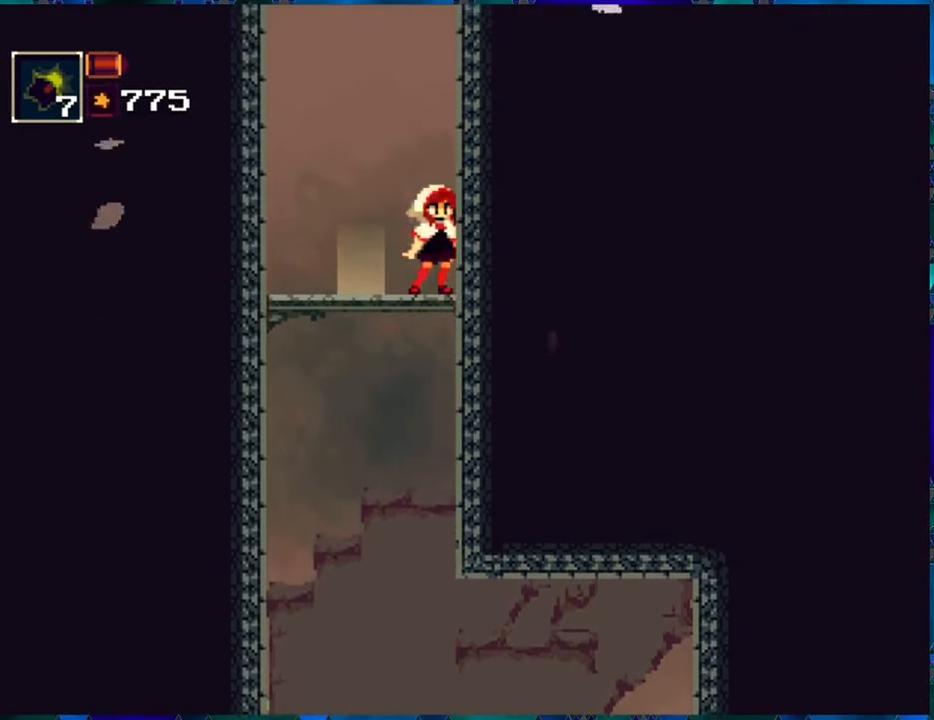
{"buttons": ["R1"], "left_stick": "center", "right_stick": "center", "events": []}
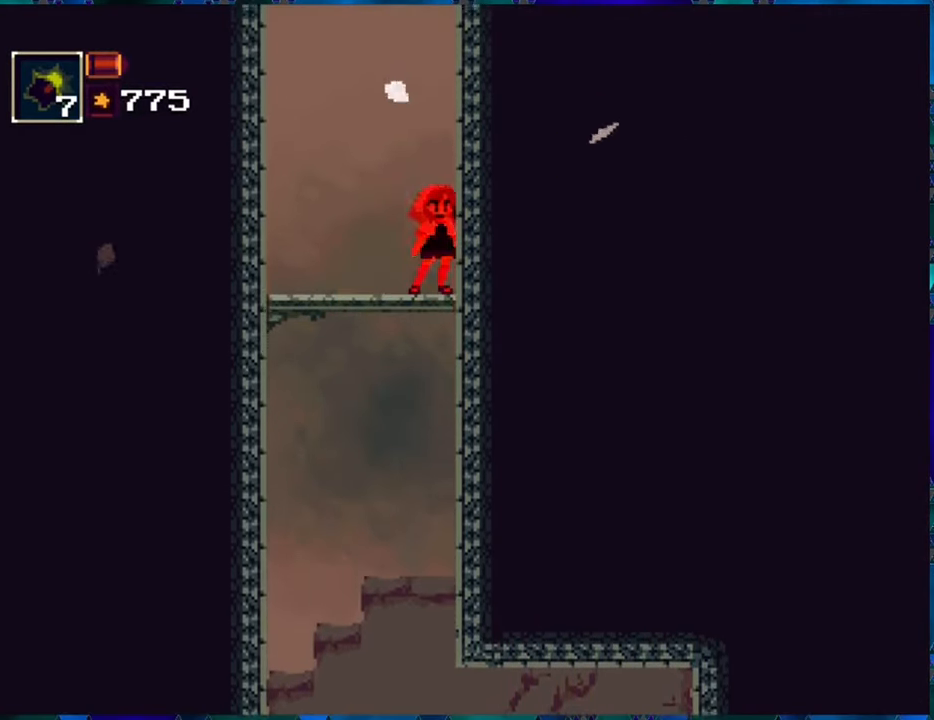
{"buttons": ["R1"], "left_stick": "center", "right_stick": "center", "events": []}
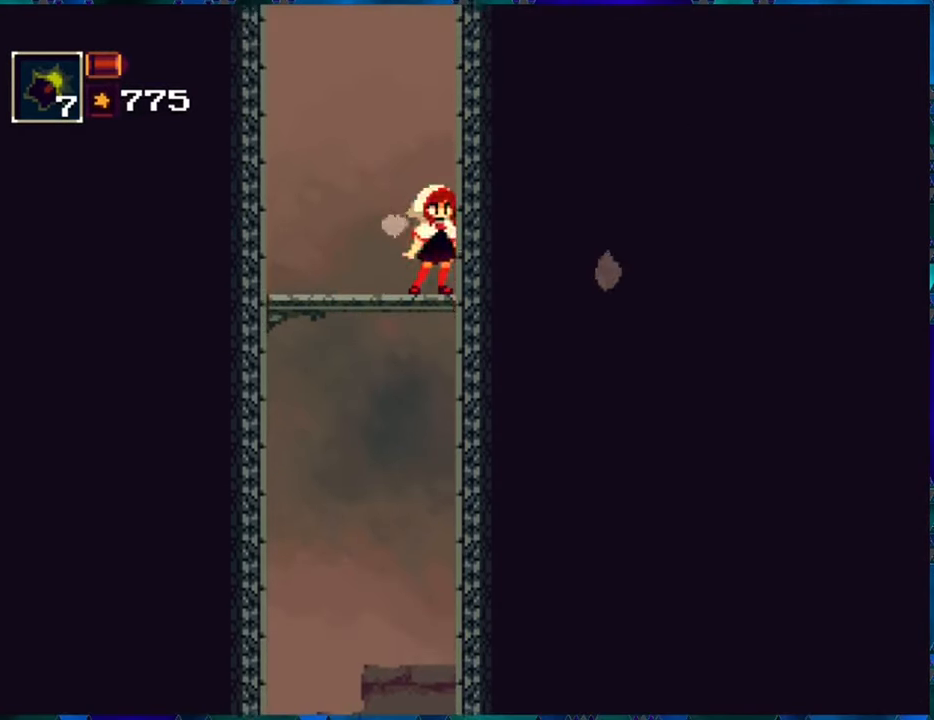
{"buttons": ["R1"], "left_stick": "center", "right_stick": "center", "events": []}
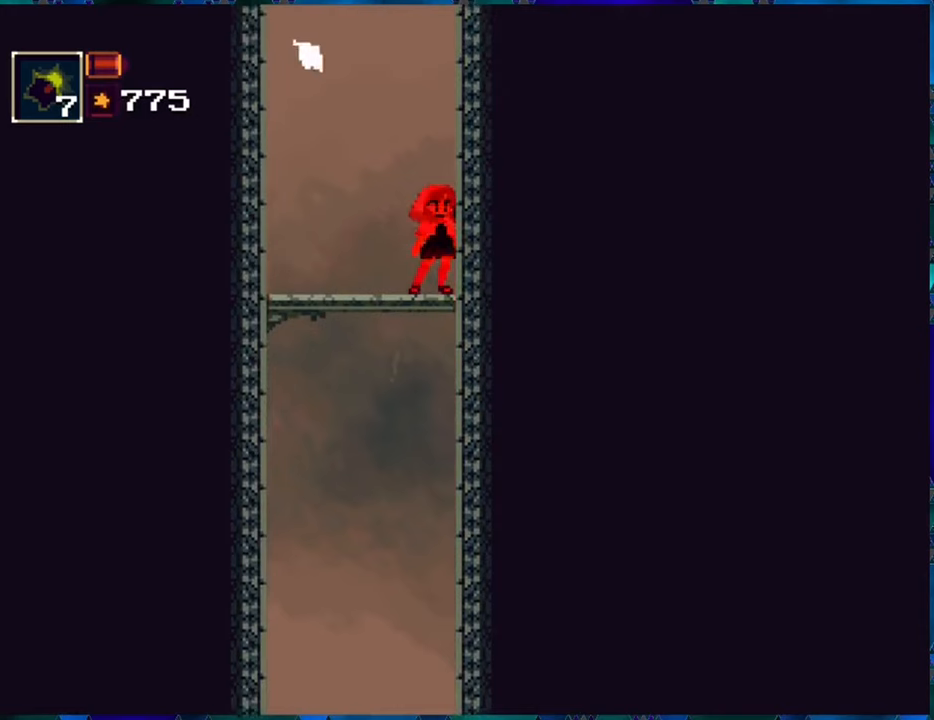
{"buttons": ["R1"], "left_stick": "center", "right_stick": "center", "events": []}
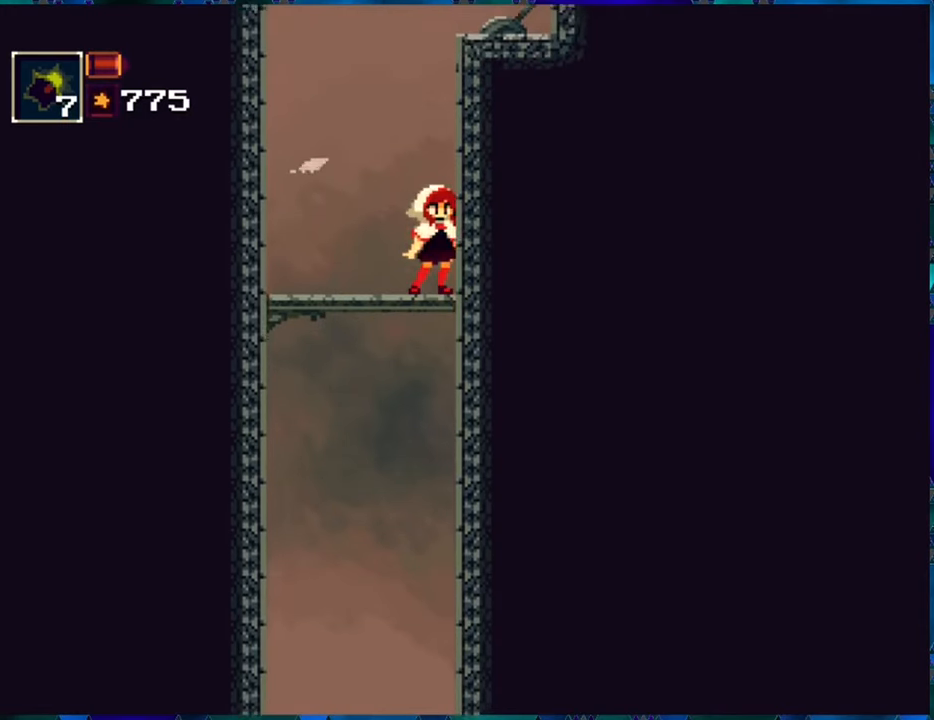
{"buttons": ["R1"], "left_stick": "center", "right_stick": "center", "events": []}